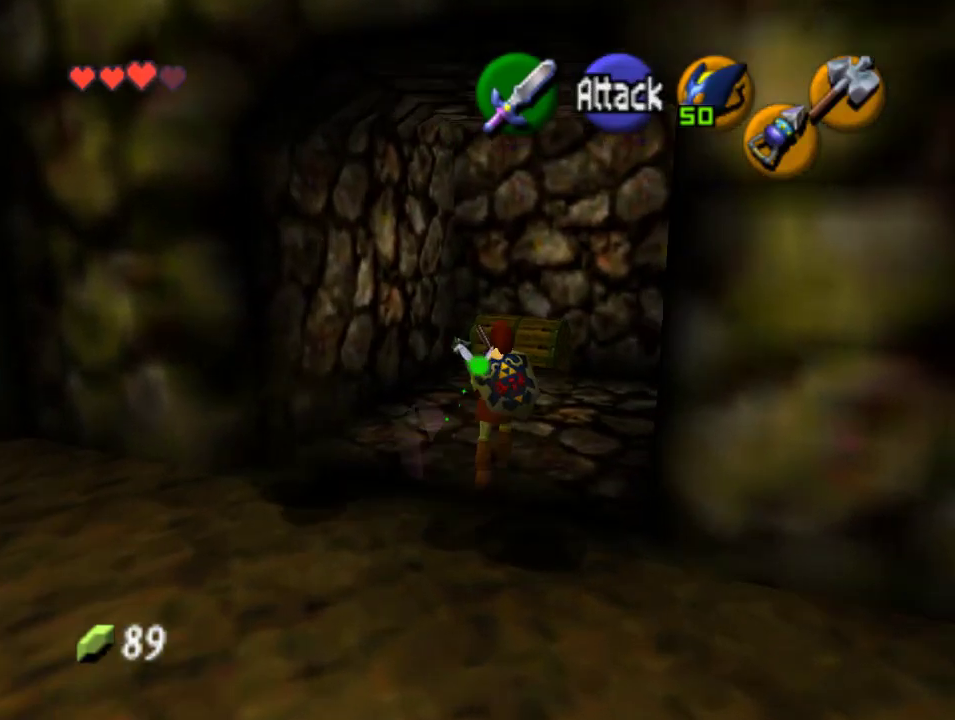
Gameplay with a controller (Nintendo layout); each line is a JSON object with the inputs held at the frame after it (dt_ms = milliseconds from this image to that frame). "events" lists button and stick changes between this image and that frame as [ms after this image, input, new state], when the widget could be followed in between. Not read: L1 L3 R1 R3.
{"dt_ms": 500, "buttons": ["A"], "left_stick": "center", "events": [[433, "A", "down"], [433, "left_stick", "center"]]}
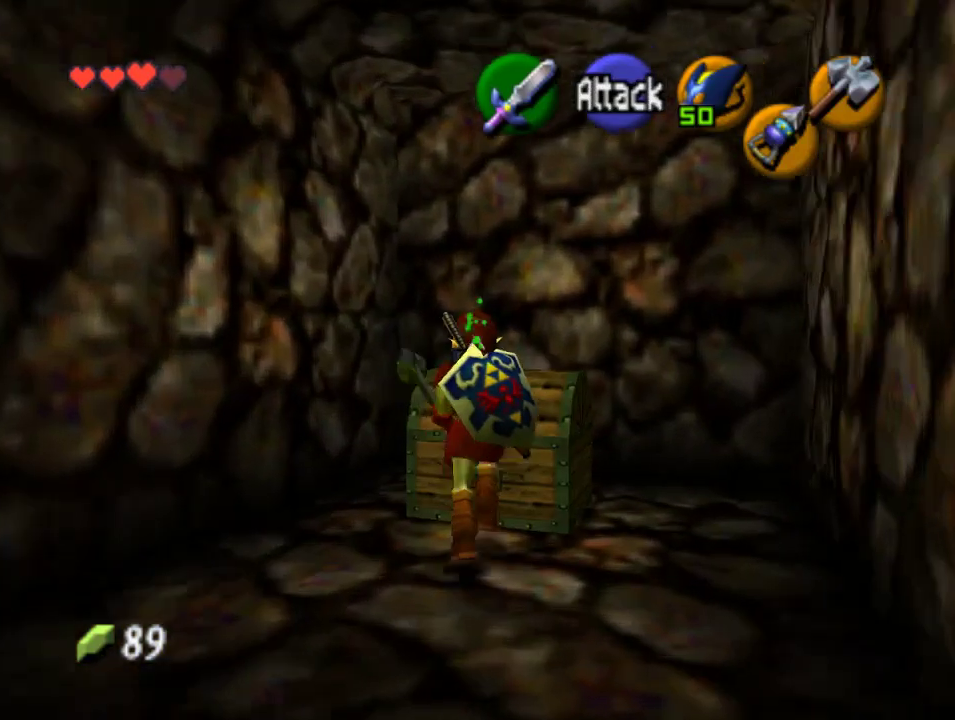
{"dt_ms": 500, "buttons": [], "left_stick": "center", "events": [[33, "A", "up"], [100, "A", "down"], [167, "A", "up"], [233, "A", "down"], [367, "A", "up"]]}
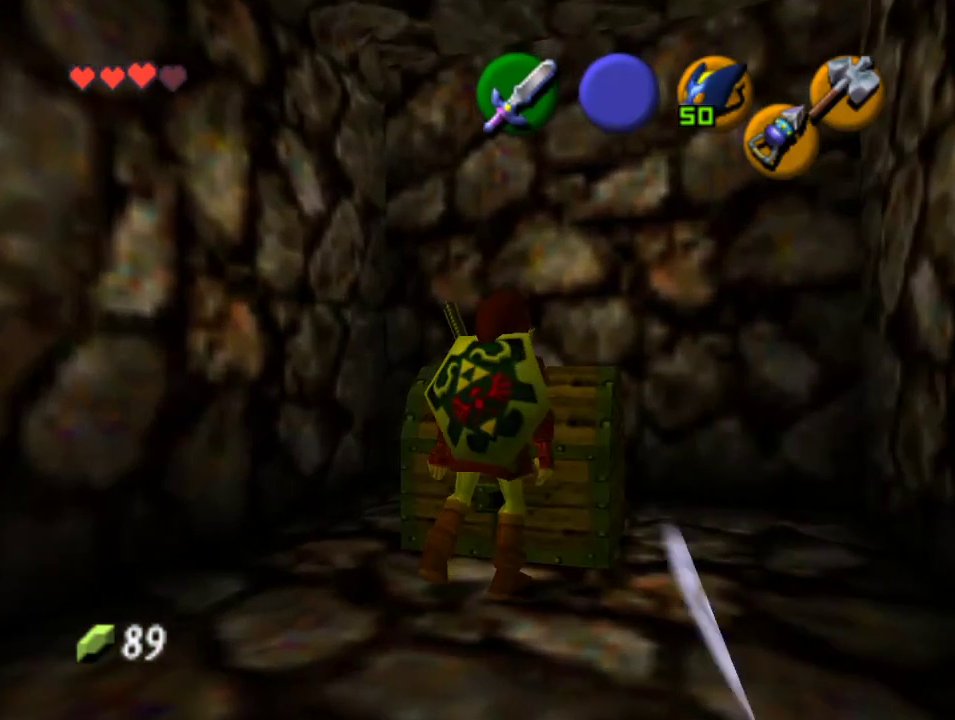
{"dt_ms": 500, "buttons": [], "left_stick": "center", "events": []}
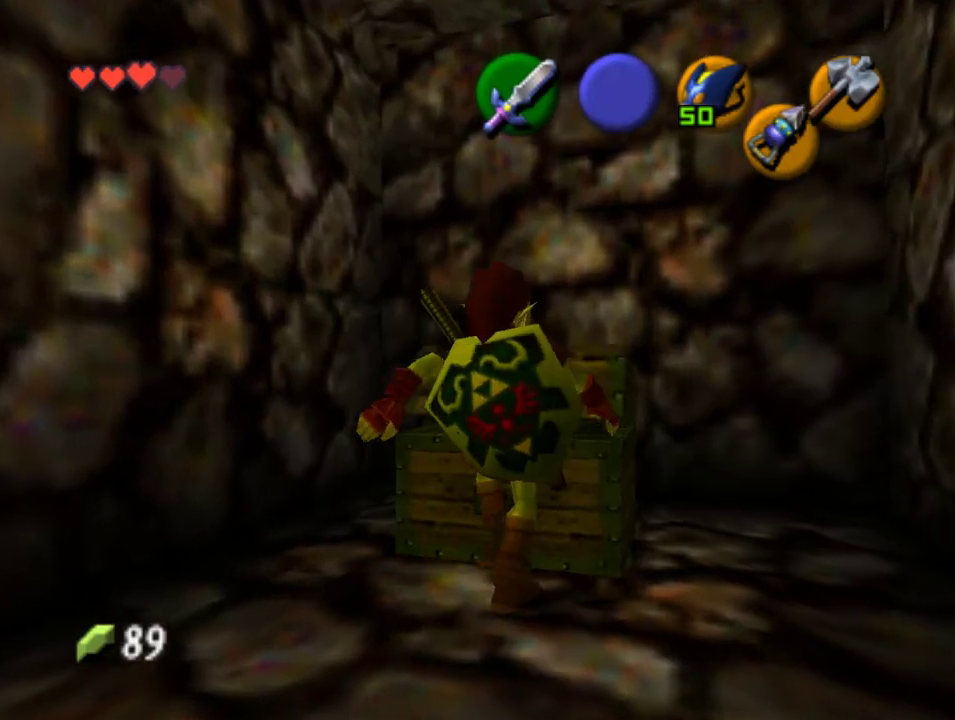
{"dt_ms": 500, "buttons": [], "left_stick": "center", "events": []}
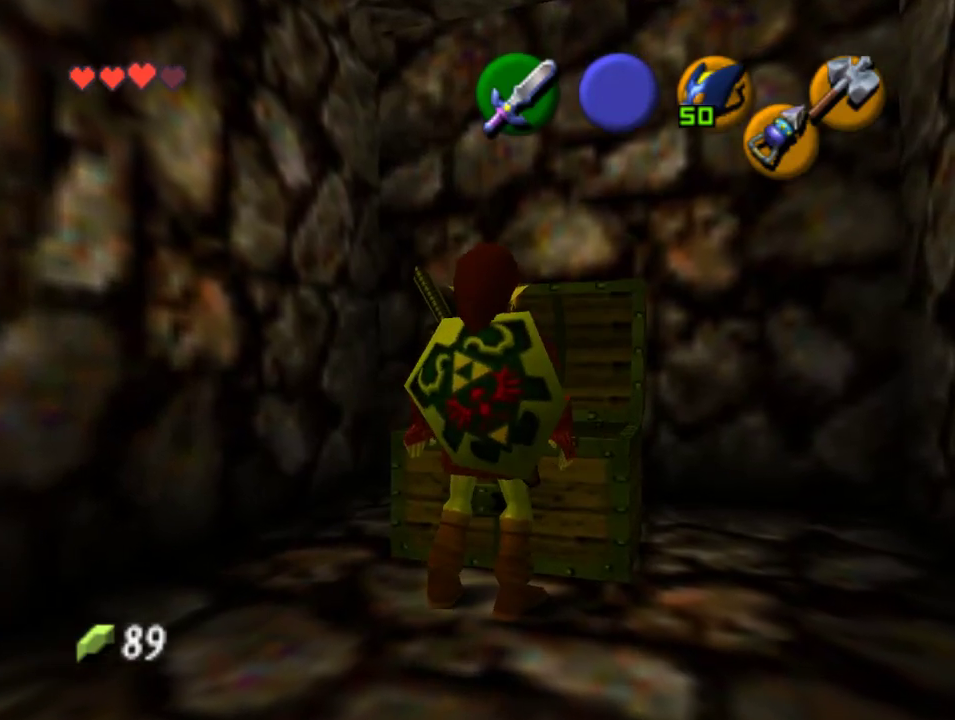
{"dt_ms": 500, "buttons": [], "left_stick": "center", "events": []}
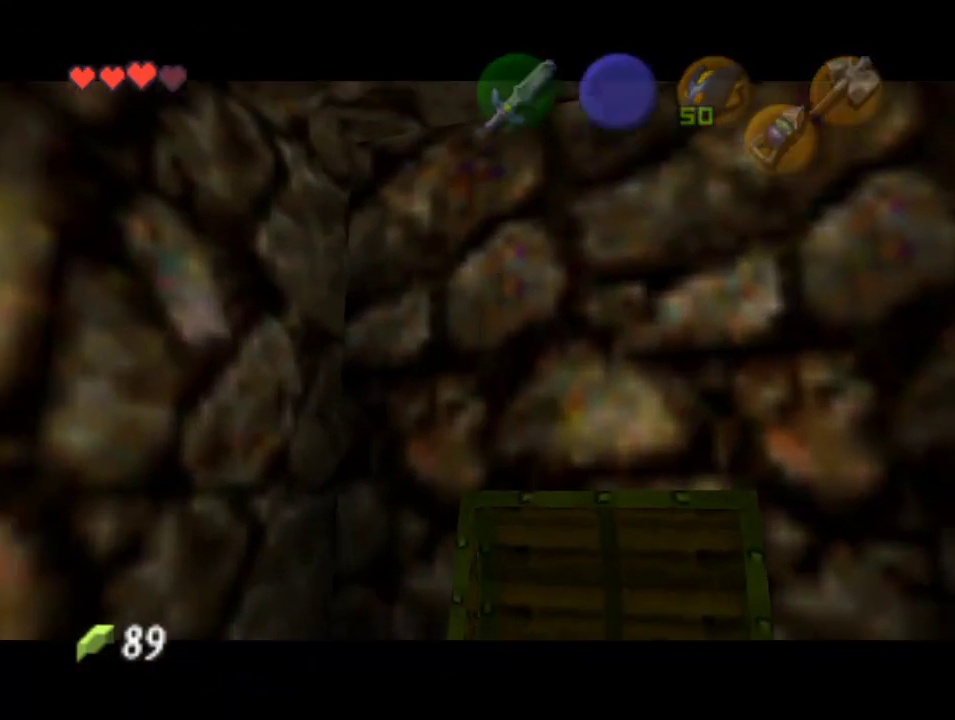
{"dt_ms": 500, "buttons": [], "left_stick": "center", "events": []}
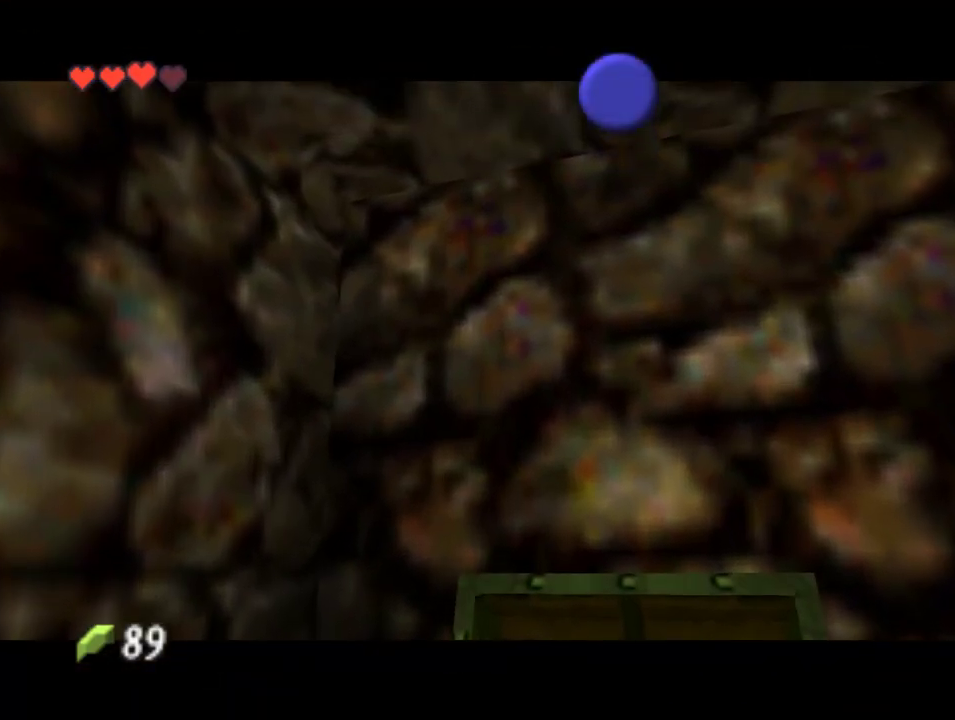
{"dt_ms": 500, "buttons": [], "left_stick": "center", "events": []}
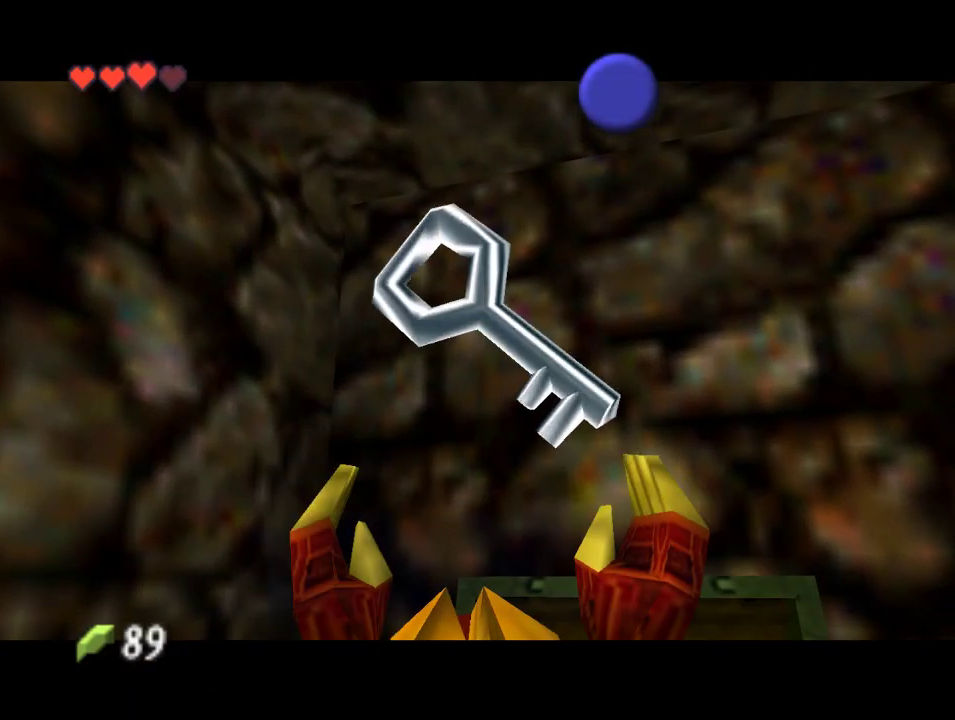
{"dt_ms": 500, "buttons": ["B"], "left_stick": "center", "events": [[200, "B", "down"], [267, "A", "down"], [267, "B", "up"], [333, "A", "up"], [400, "A", "down"], [467, "A", "up"], [467, "B", "down"]]}
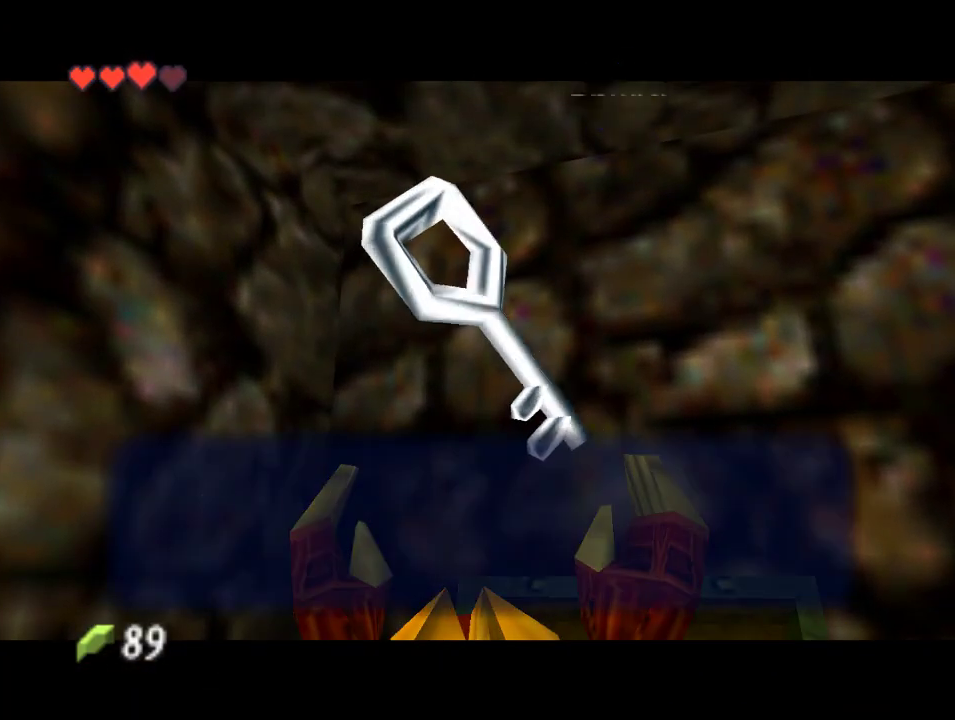
{"dt_ms": 500, "buttons": ["A"], "left_stick": "down-left", "events": [[33, "A", "down"], [33, "B", "up"], [100, "A", "up"], [200, "left_stick", "down-left"], [433, "A", "down"]]}
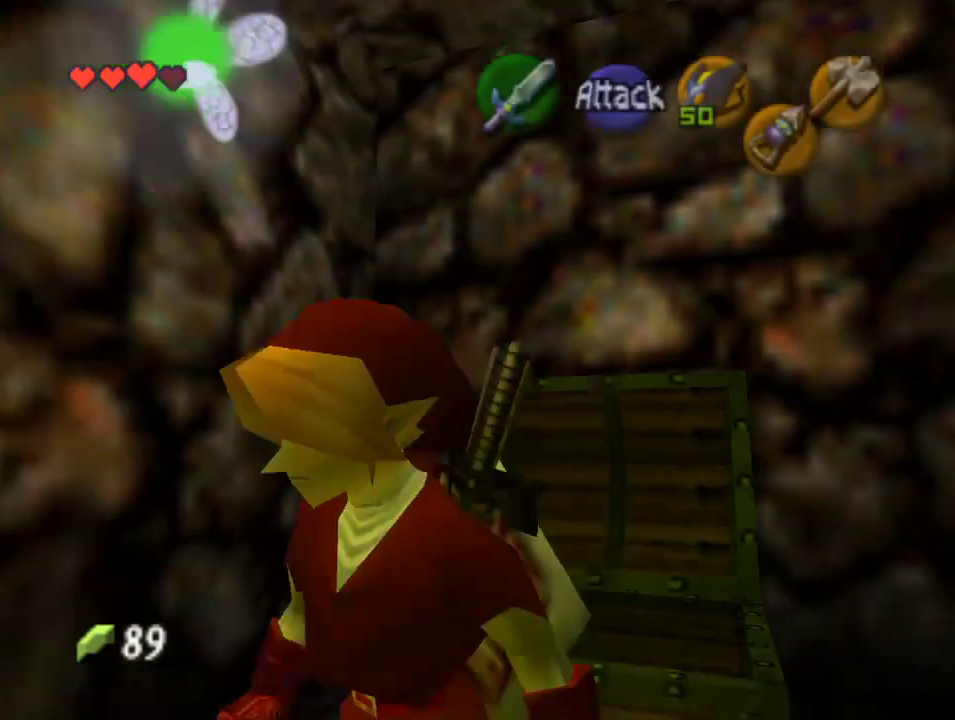
{"dt_ms": 500, "buttons": [], "left_stick": "up", "events": [[33, "Z", "down"], [67, "A", "up"], [67, "left_stick", "up-left"], [167, "Z", "up"], [167, "left_stick", "up"]]}
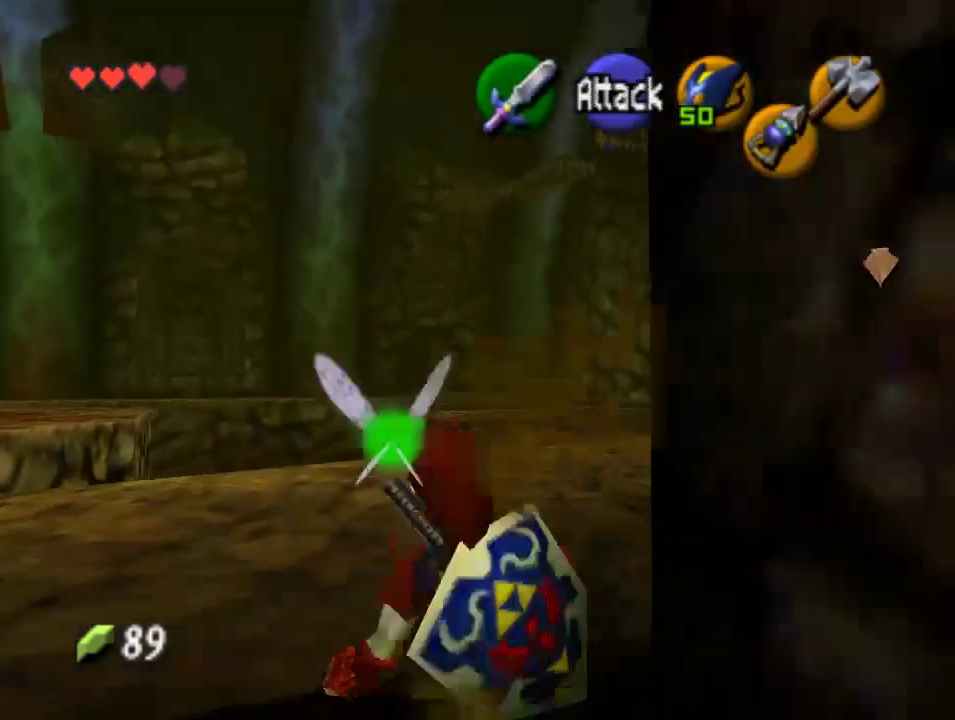
{"dt_ms": 500, "buttons": ["A"], "left_stick": "up-right", "events": [[200, "left_stick", "up-right"], [367, "A", "down"]]}
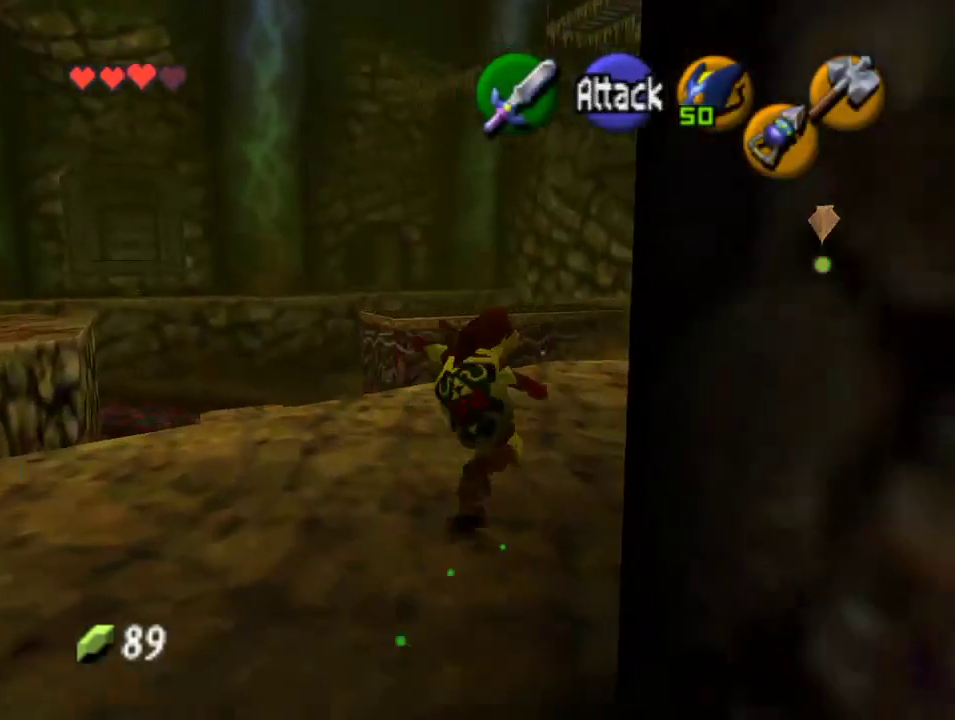
{"dt_ms": 500, "buttons": [], "left_stick": "up-right", "events": [[33, "A", "up"], [67, "left_stick", "up"], [467, "left_stick", "up-right"]]}
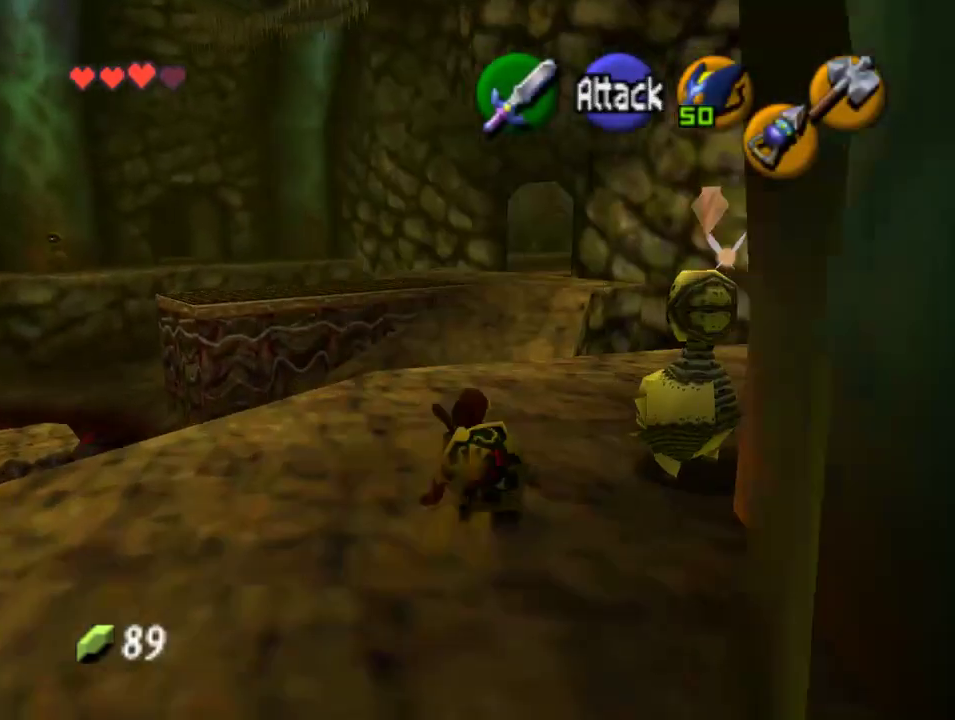
{"dt_ms": 500, "buttons": [], "left_stick": "right", "events": [[467, "left_stick", "right"]]}
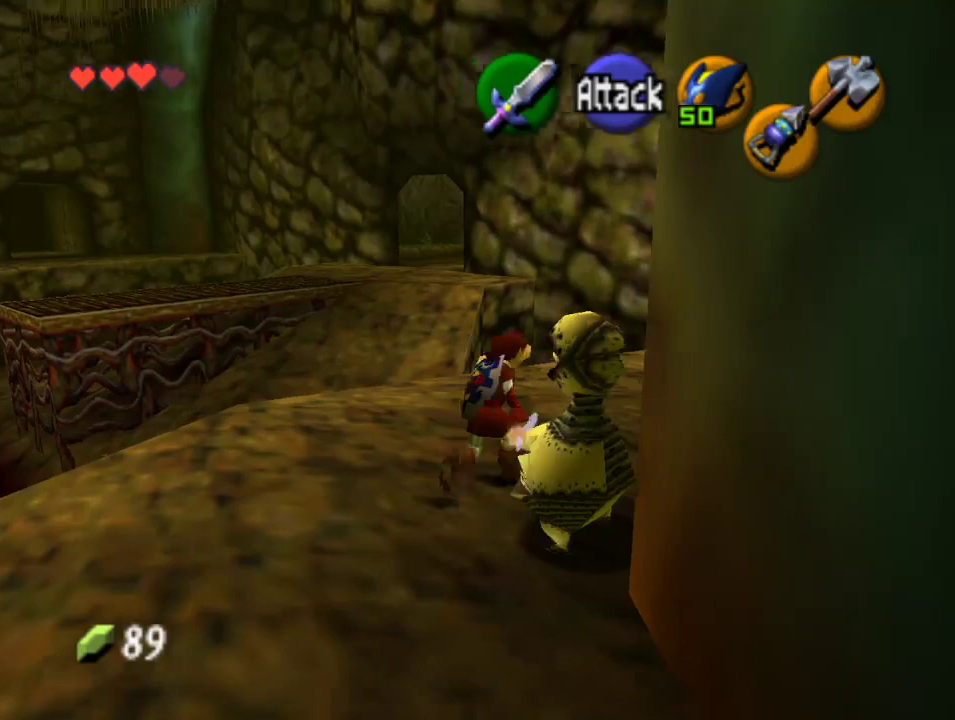
{"dt_ms": 500, "buttons": [], "left_stick": "up-right", "events": [[67, "left_stick", "up-right"], [333, "left_stick", "right"], [467, "left_stick", "up-right"]]}
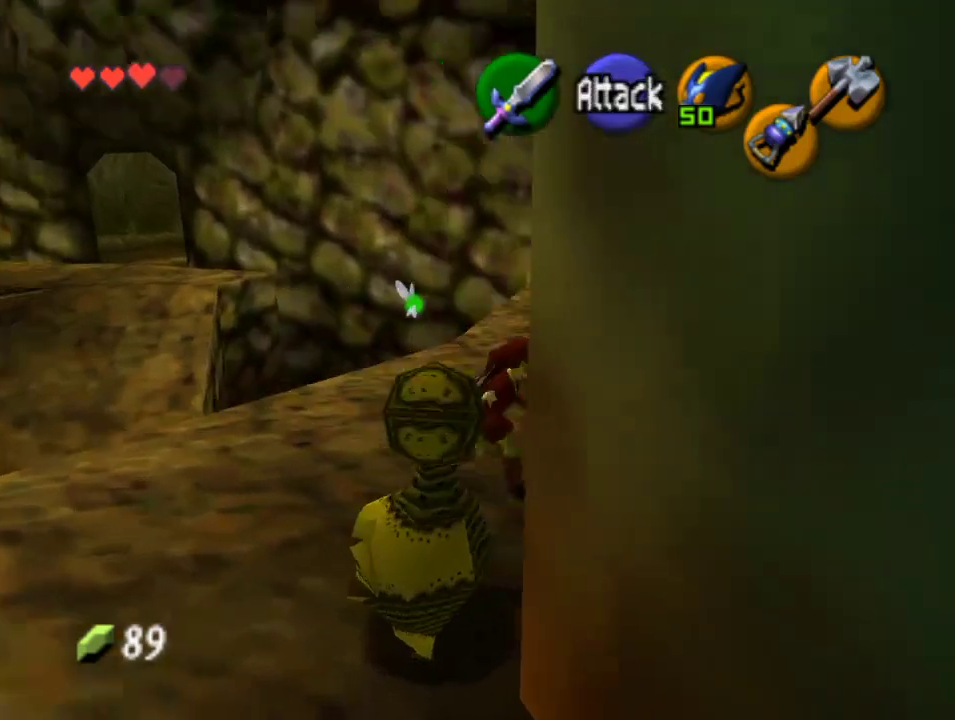
{"dt_ms": 500, "buttons": [], "left_stick": "up-right", "events": []}
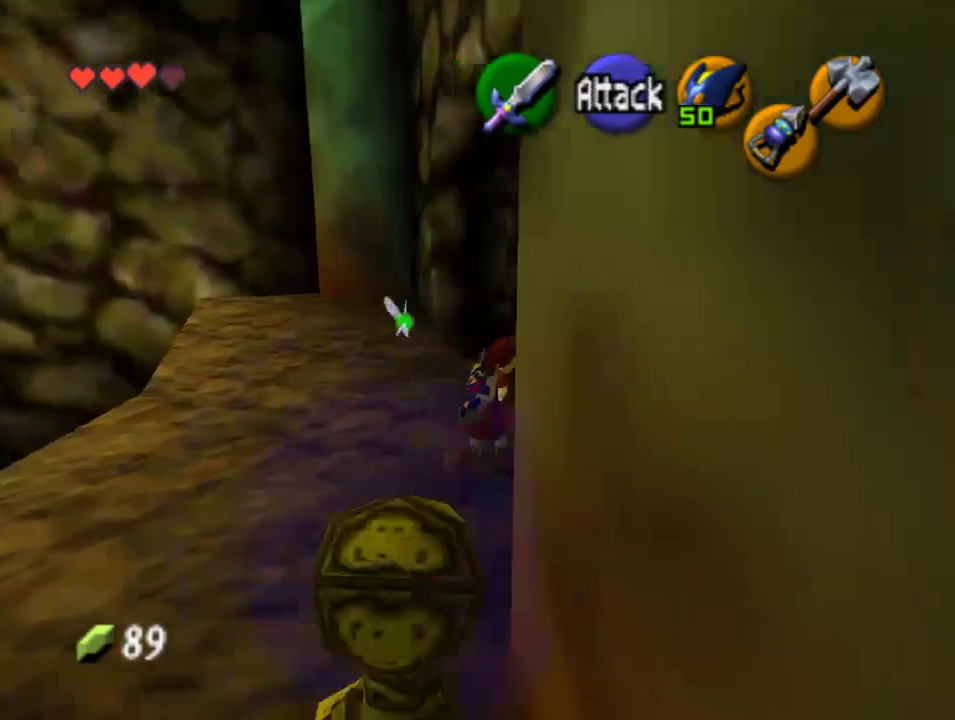
{"dt_ms": 500, "buttons": [], "left_stick": "up", "events": [[100, "left_stick", "up"]]}
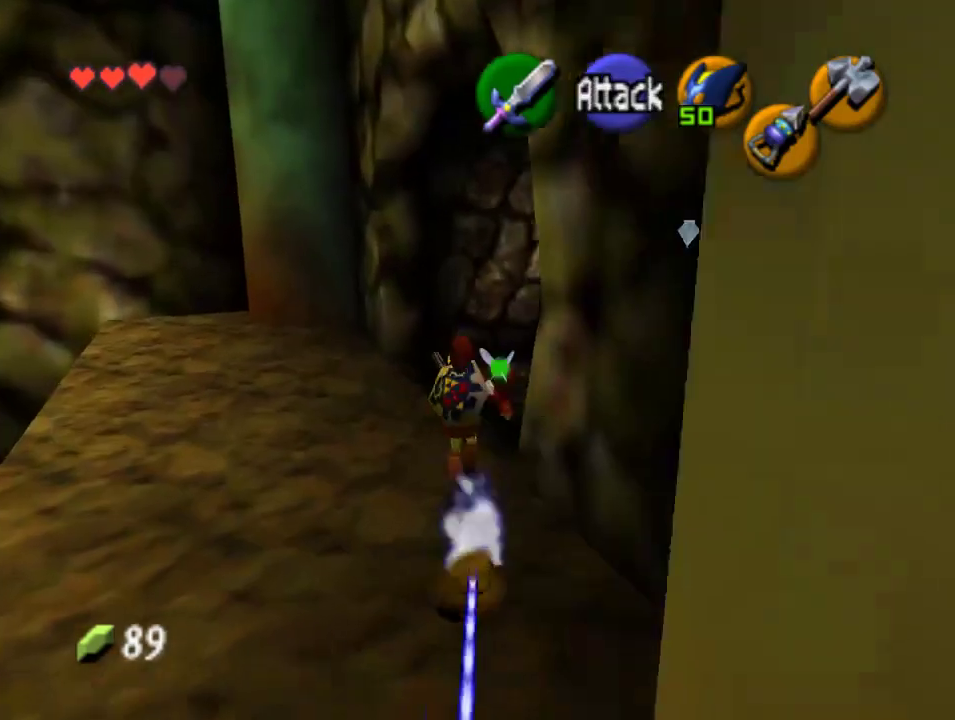
{"dt_ms": 500, "buttons": ["Z"], "left_stick": "center", "events": [[167, "left_stick", "up-right"], [467, "Z", "down"], [467, "left_stick", "center"]]}
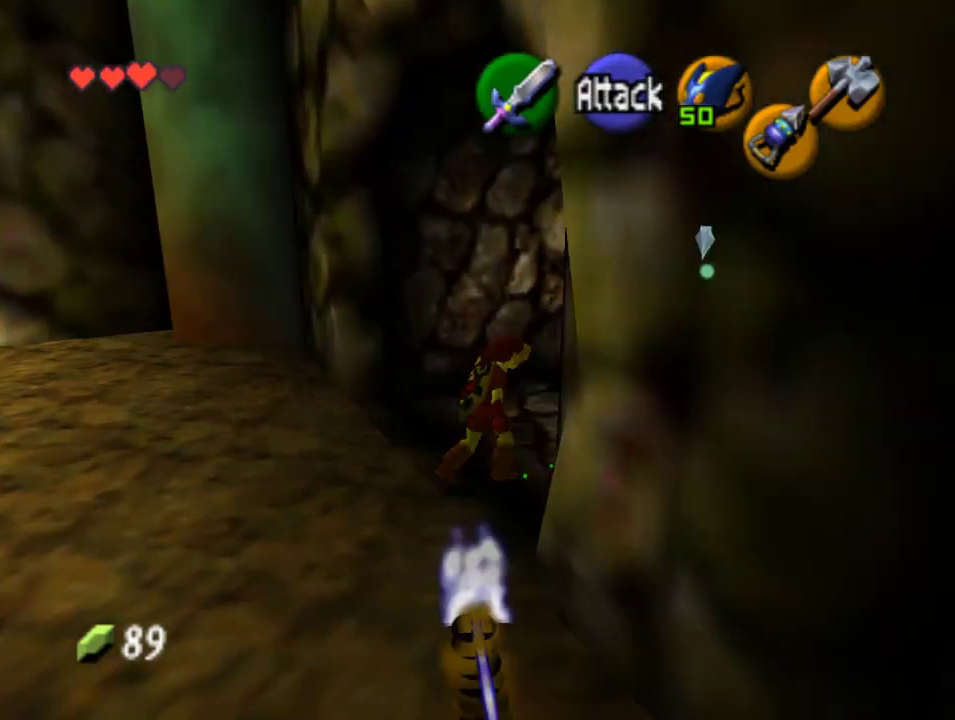
{"dt_ms": 1000, "buttons": ["A"], "left_stick": "center"}
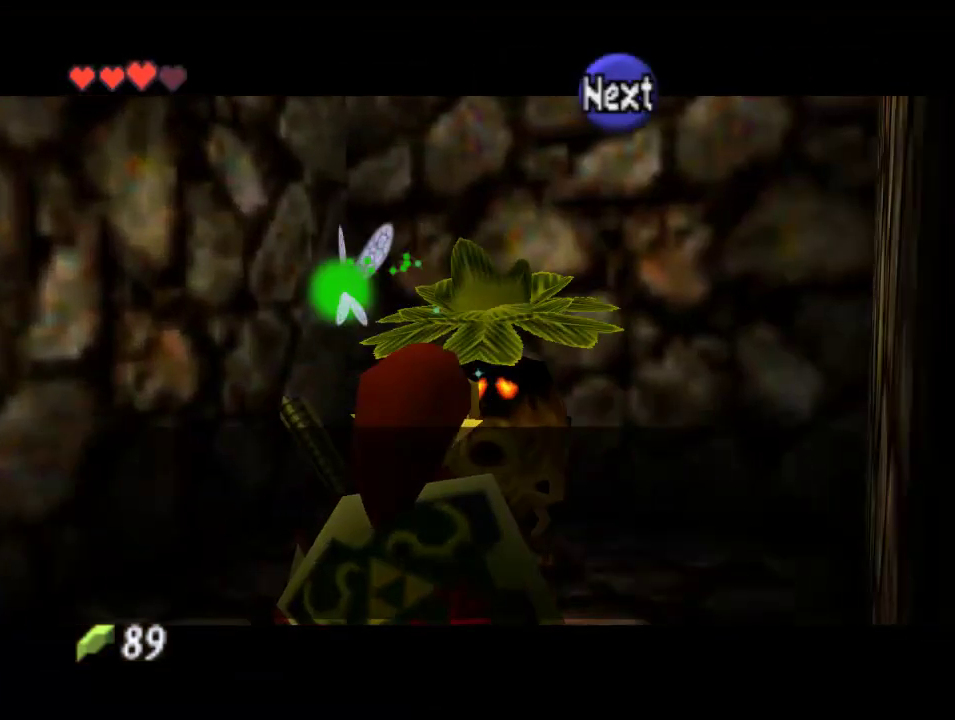
{"dt_ms": 500, "buttons": [], "left_stick": "center", "events": [[267, "A", "up"], [333, "A", "down"], [433, "A", "up"]]}
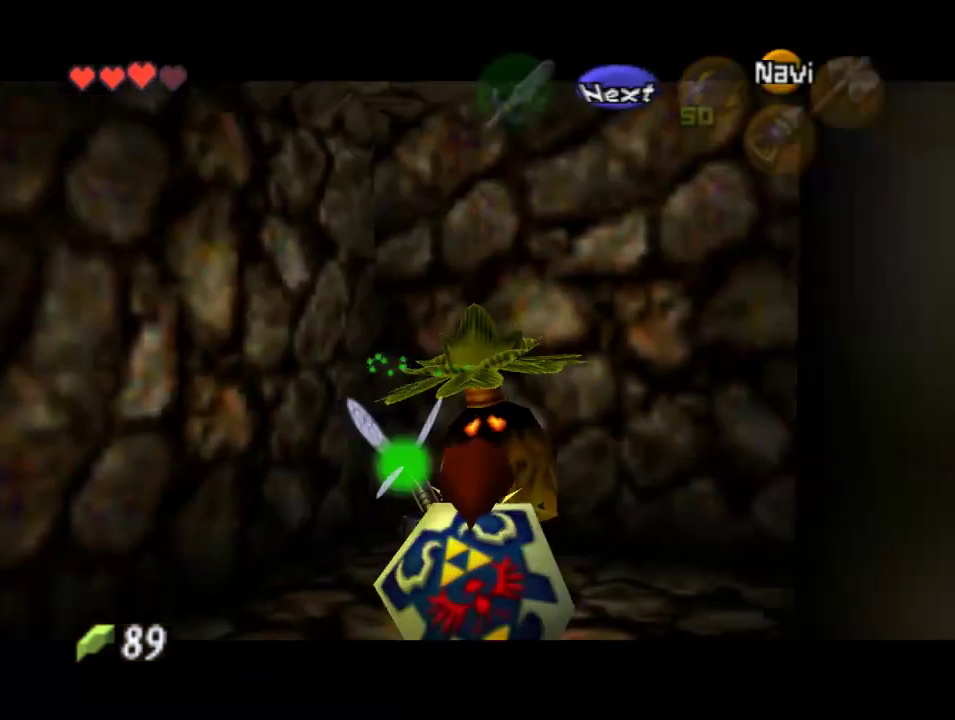
{"dt_ms": 500, "buttons": [], "left_stick": "center", "events": []}
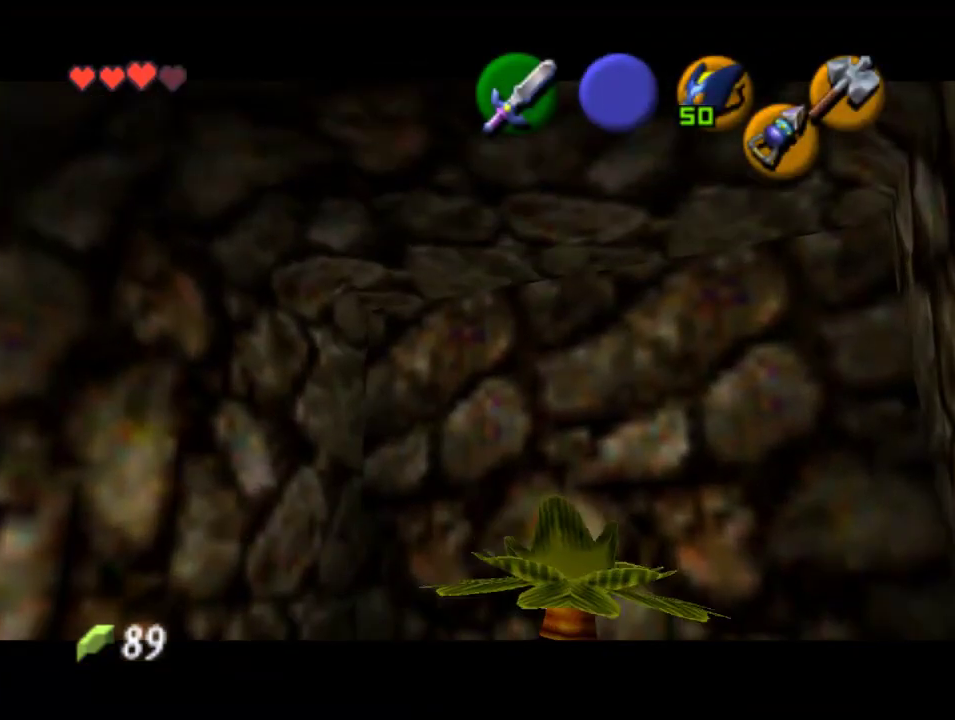
{"dt_ms": 500, "buttons": [], "left_stick": "center", "events": []}
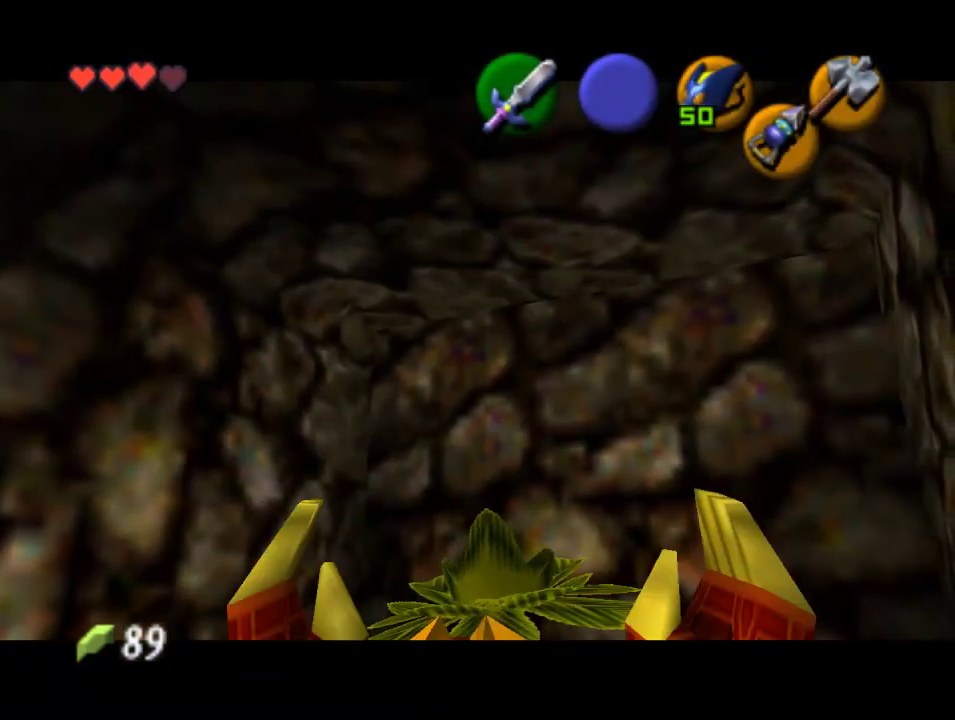
{"dt_ms": 500, "buttons": [], "left_stick": "center", "events": []}
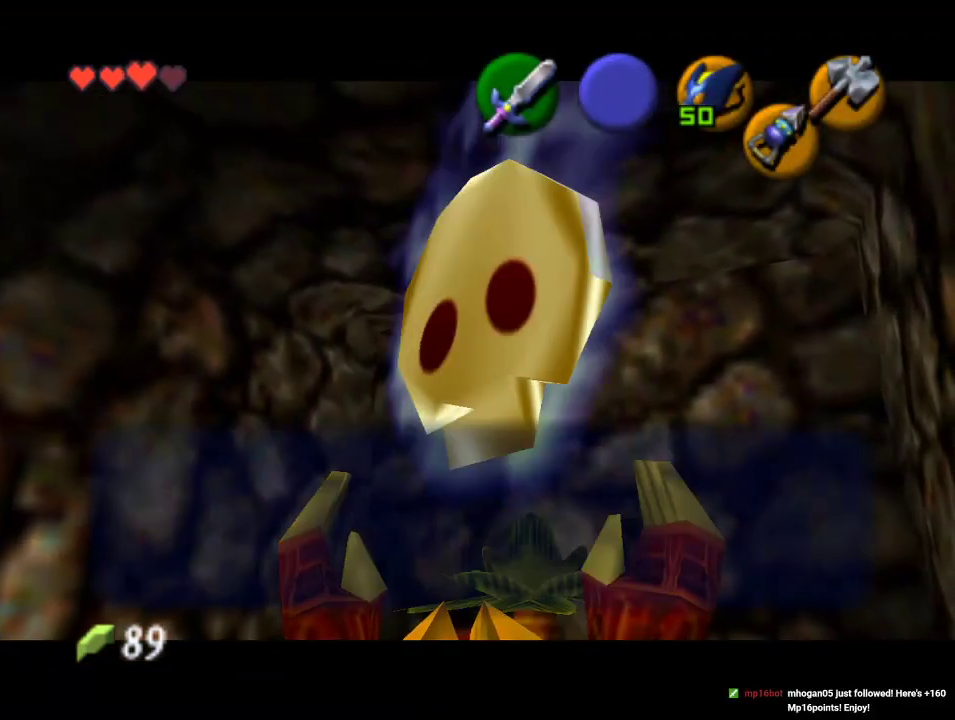
{"dt_ms": 500, "buttons": [], "left_stick": "center", "events": []}
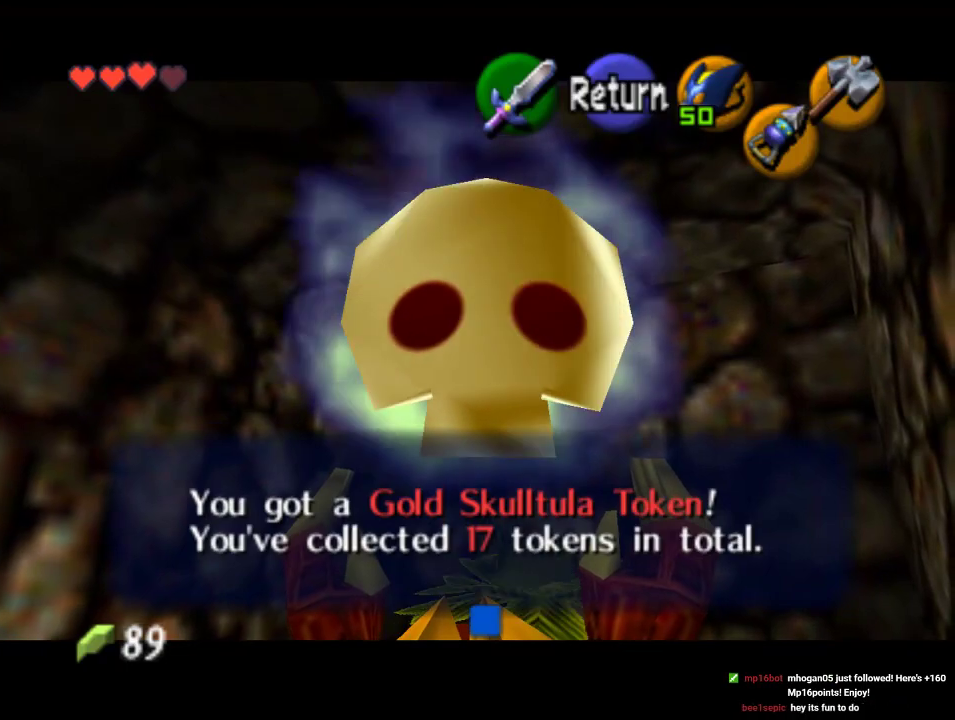
{"dt_ms": 500, "buttons": [], "left_stick": "center", "events": []}
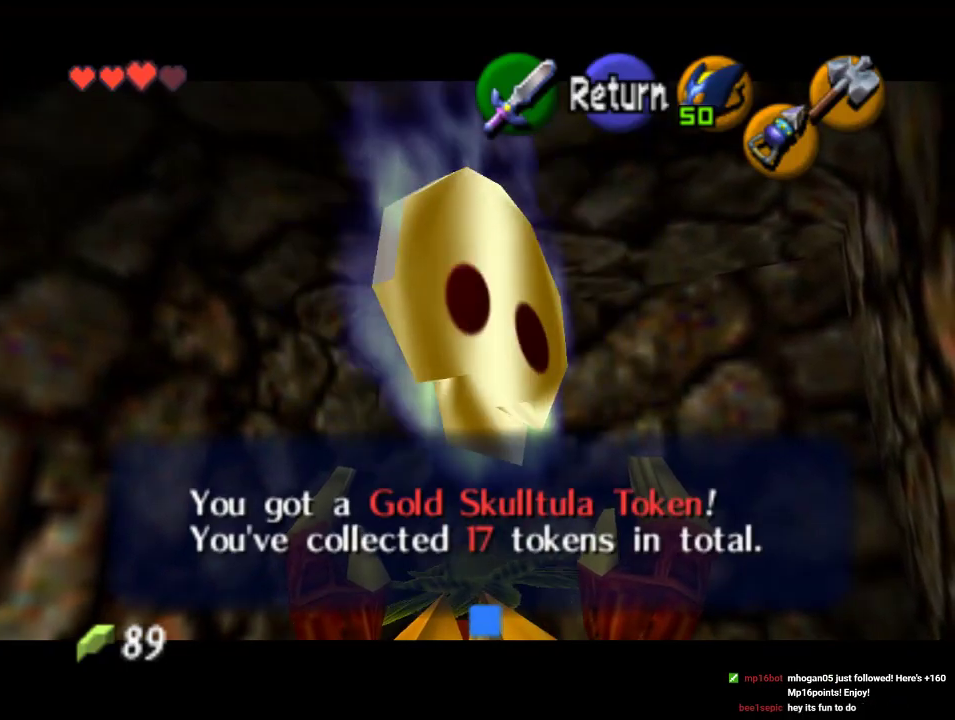
{"dt_ms": 500, "buttons": [], "left_stick": "center", "events": []}
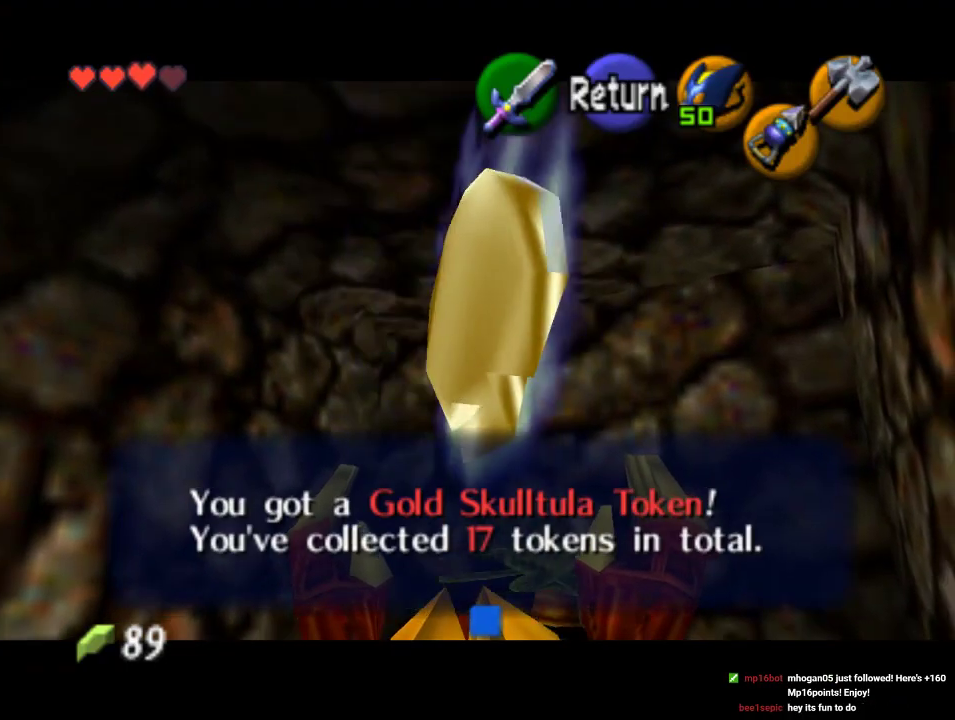
{"dt_ms": 500, "buttons": [], "left_stick": "center", "events": [[167, "A", "down"], [333, "A", "up"]]}
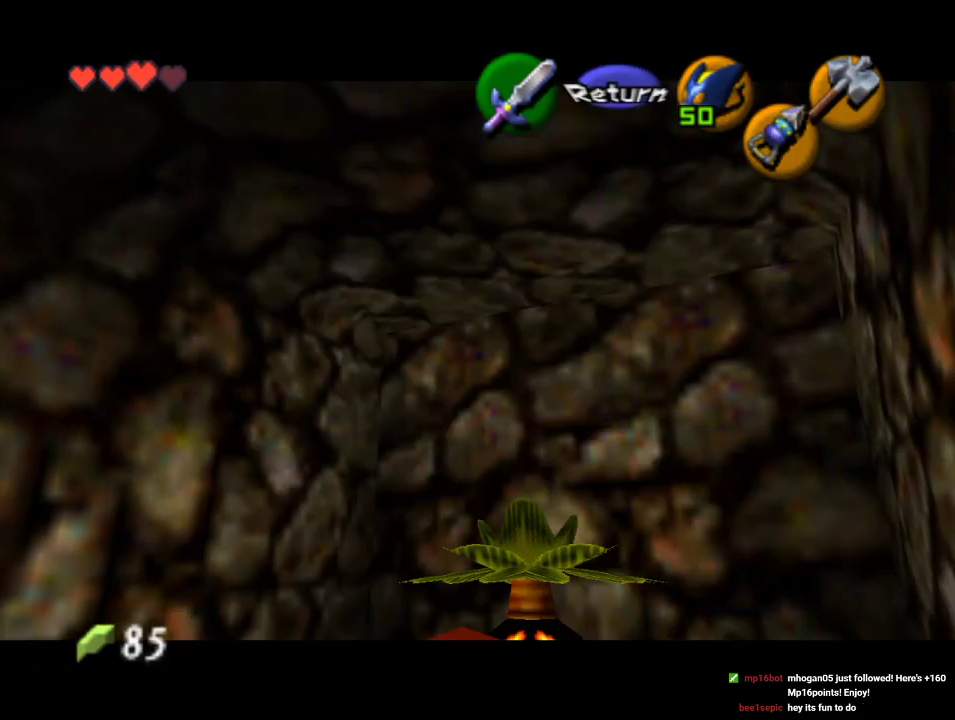
{"dt_ms": 500, "buttons": [], "left_stick": "center", "events": [[233, "B", "down"], [367, "B", "up"]]}
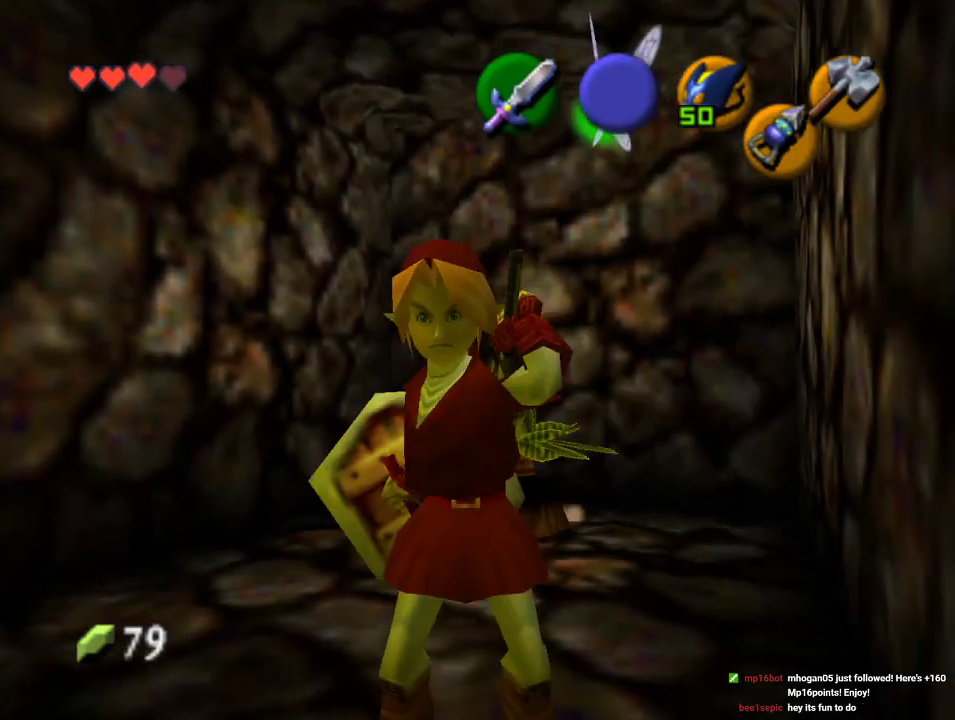
{"dt_ms": 500, "buttons": [], "left_stick": "center", "events": [[67, "Z", "down"], [233, "Z", "up"]]}